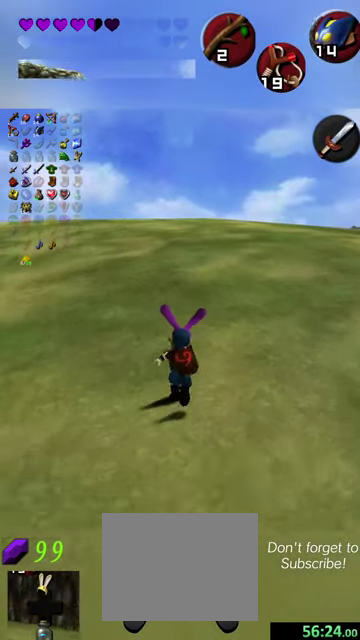
Gameplay with a controller (Nintendo layout); each line is a JSON object with the inputs held at the frame after it (dt_ms = milliseconds from this image to that frame). "events" lists button and stick changes between this image and that frame as [ms after this image, input, new state], when the widget could be followed in between. This overlay highlights the sticks when they move; stick clicks (L3 R3) are not distinguishable. Not read: L3 R3 right_stick.
{"dt_ms": 400, "buttons": [], "left_stick": "up", "events": []}
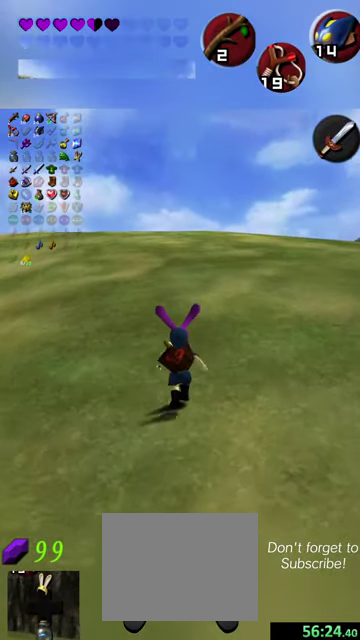
{"dt_ms": 600, "buttons": [], "left_stick": "up", "events": []}
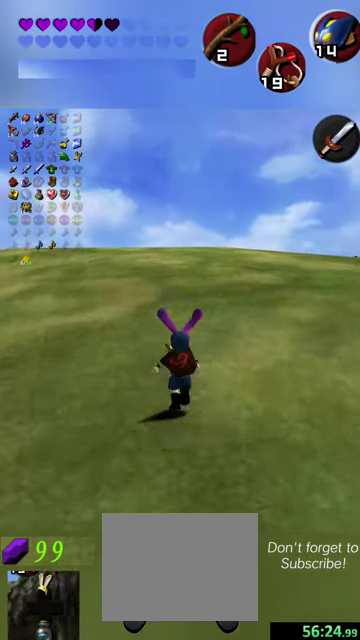
{"dt_ms": 500, "buttons": [], "left_stick": "up", "events": []}
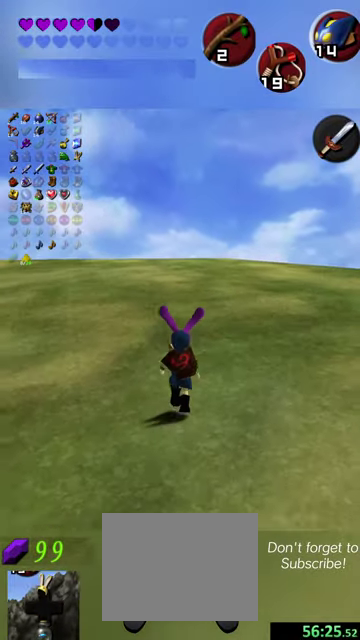
{"dt_ms": 500, "buttons": [], "left_stick": "up", "events": []}
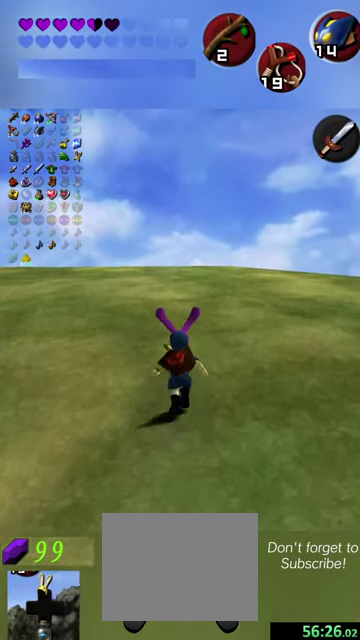
{"dt_ms": 600, "buttons": [], "left_stick": "up", "events": []}
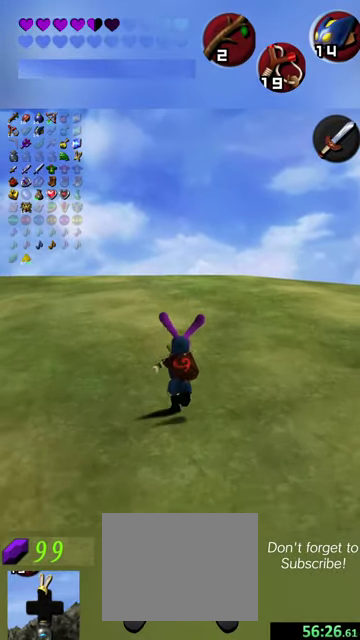
{"dt_ms": 400, "buttons": [], "left_stick": "up", "events": []}
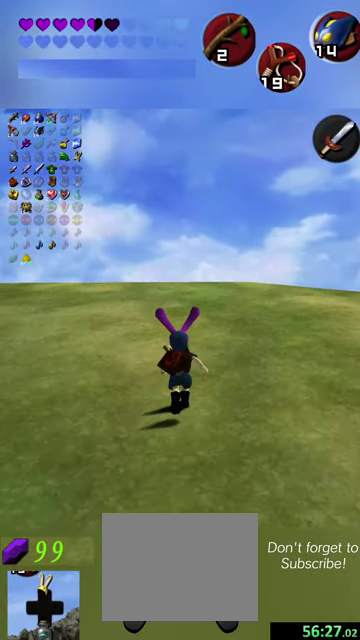
{"dt_ms": 500, "buttons": [], "left_stick": "up", "events": [[167, "left_stick", "up-left"], [334, "left_stick", "up"]]}
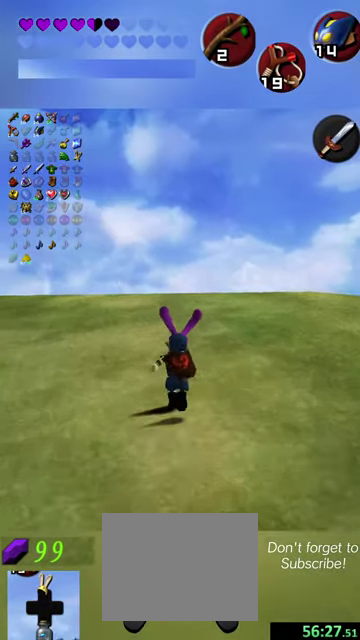
{"dt_ms": 700, "buttons": [], "left_stick": "up", "events": []}
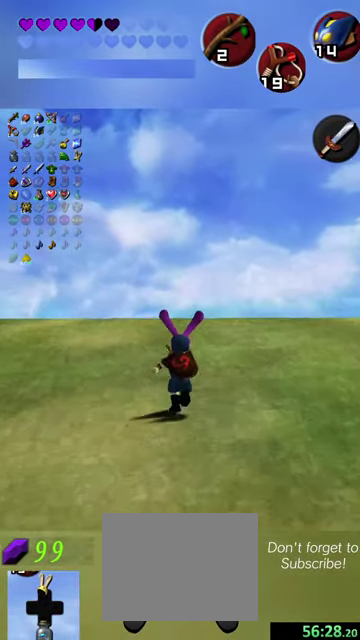
{"dt_ms": 300, "buttons": [], "left_stick": "up", "events": []}
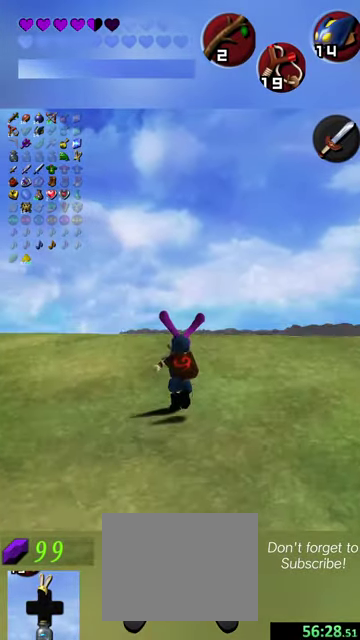
{"dt_ms": 500, "buttons": [], "left_stick": "up", "events": []}
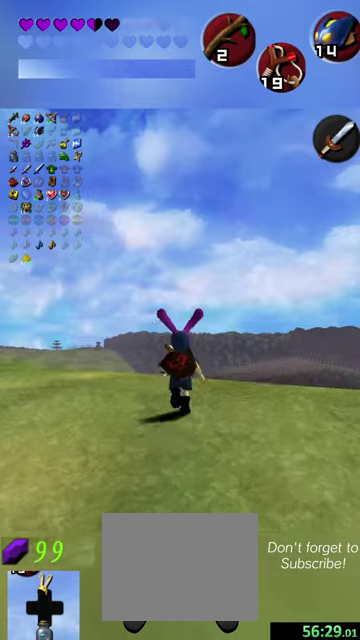
{"dt_ms": 500, "buttons": [], "left_stick": "up", "events": []}
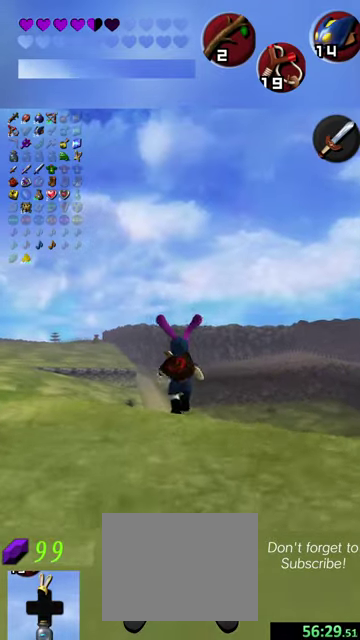
{"dt_ms": 500, "buttons": [], "left_stick": "up", "events": []}
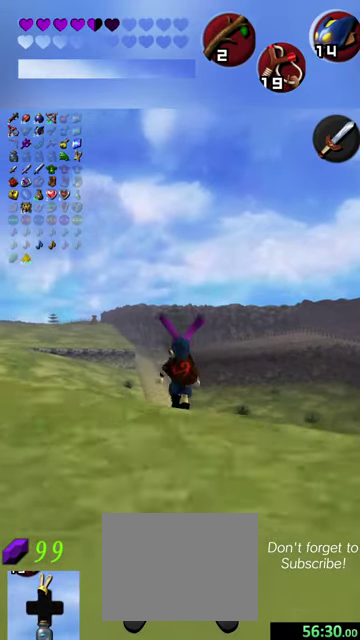
{"dt_ms": 500, "buttons": [], "left_stick": "up", "events": []}
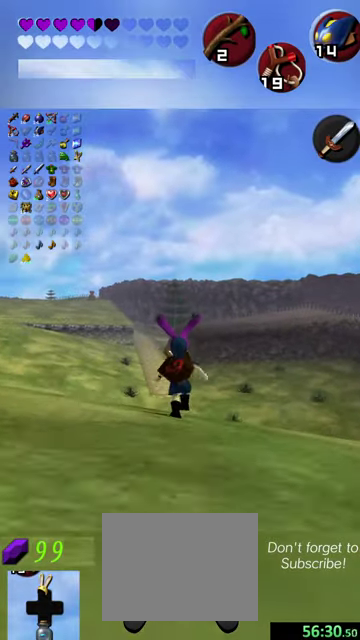
{"dt_ms": 500, "buttons": [], "left_stick": "up", "events": []}
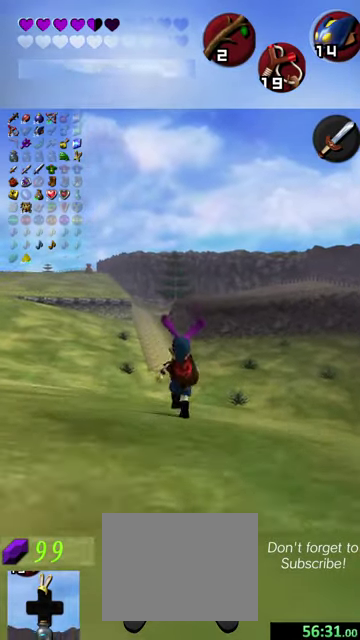
{"dt_ms": 400, "buttons": [], "left_stick": "up-left", "events": [[34, "left_stick", "up-left"], [167, "left_stick", "up"], [334, "left_stick", "up-left"]]}
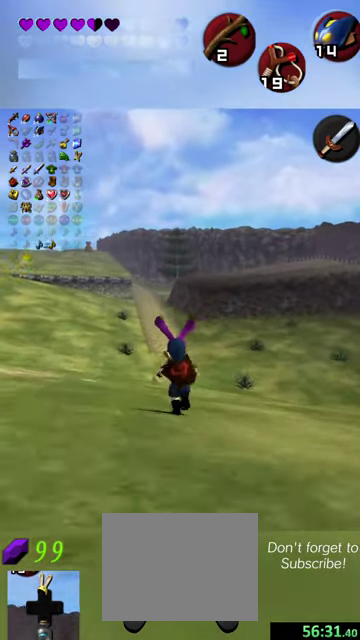
{"dt_ms": 600, "buttons": [], "left_stick": "up", "events": [[67, "left_stick", "up"]]}
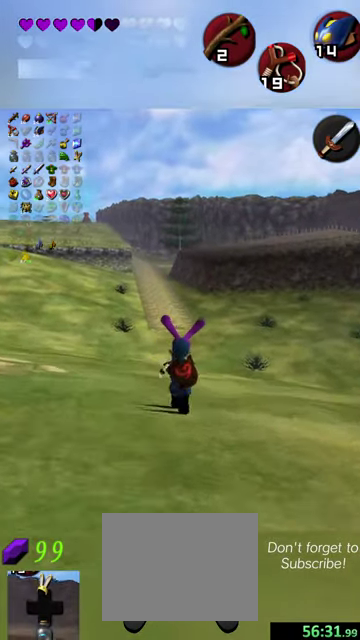
{"dt_ms": 700, "buttons": [], "left_stick": "up", "events": []}
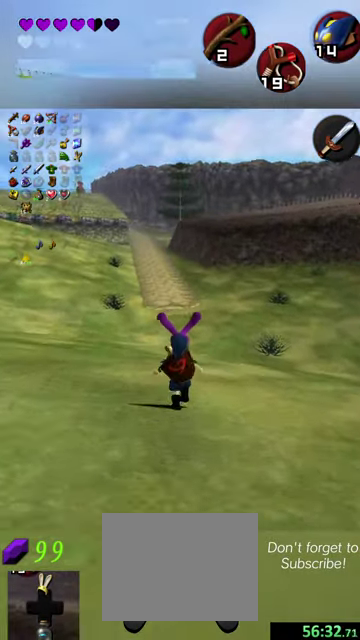
{"dt_ms": 300, "buttons": [], "left_stick": "up", "events": [[34, "left_stick", "up-left"], [234, "left_stick", "up"]]}
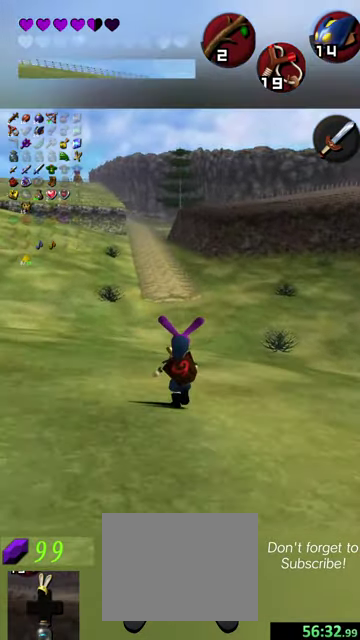
{"dt_ms": 600, "buttons": [], "left_stick": "up", "events": [[500, "left_stick", "up-left"], [567, "left_stick", "up"]]}
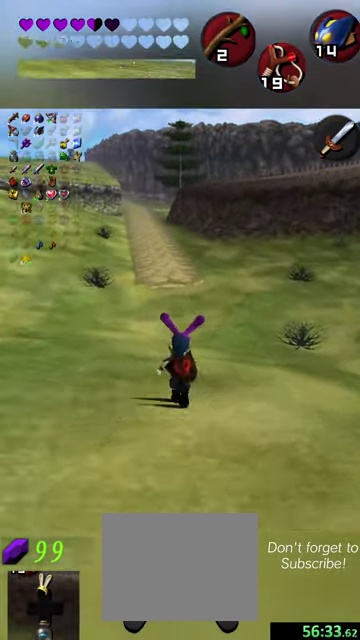
{"dt_ms": 400, "buttons": [], "left_stick": "up", "events": [[100, "left_stick", "up-left"], [234, "left_stick", "up"]]}
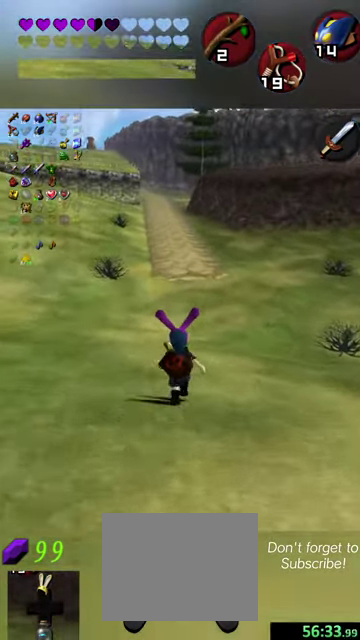
{"dt_ms": 500, "buttons": [], "left_stick": "up", "events": []}
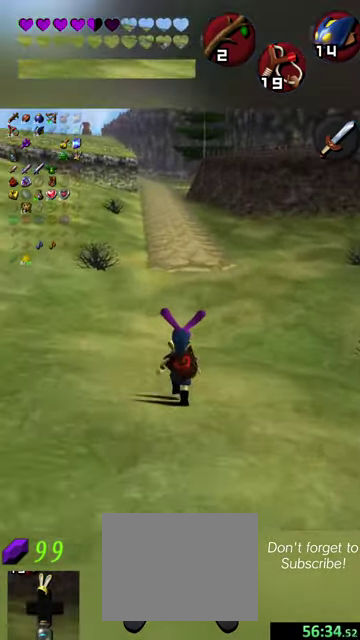
{"dt_ms": 500, "buttons": [], "left_stick": "up", "events": []}
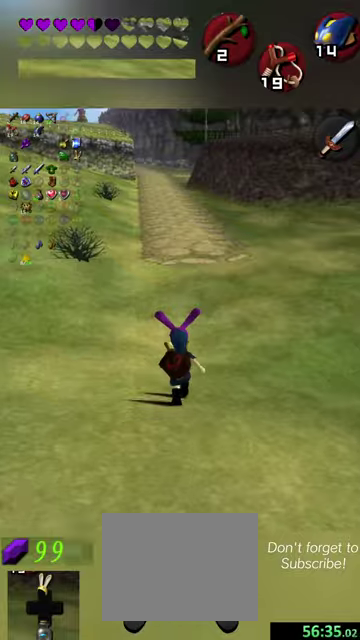
{"dt_ms": 500, "buttons": [], "left_stick": "up", "events": []}
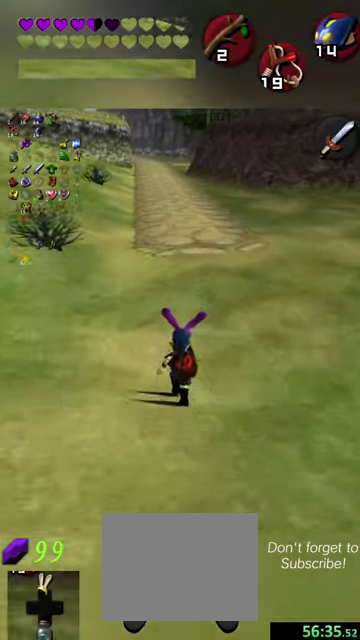
{"dt_ms": 500, "buttons": [], "left_stick": "up", "events": []}
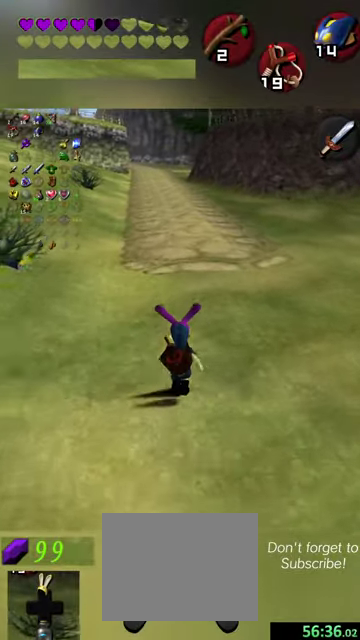
{"dt_ms": 400, "buttons": [], "left_stick": "up", "events": []}
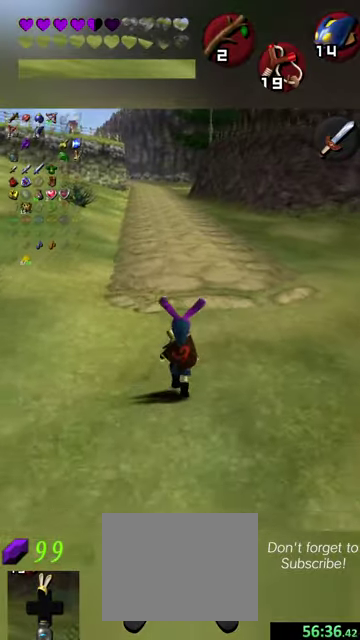
{"dt_ms": 600, "buttons": [], "left_stick": "up", "events": []}